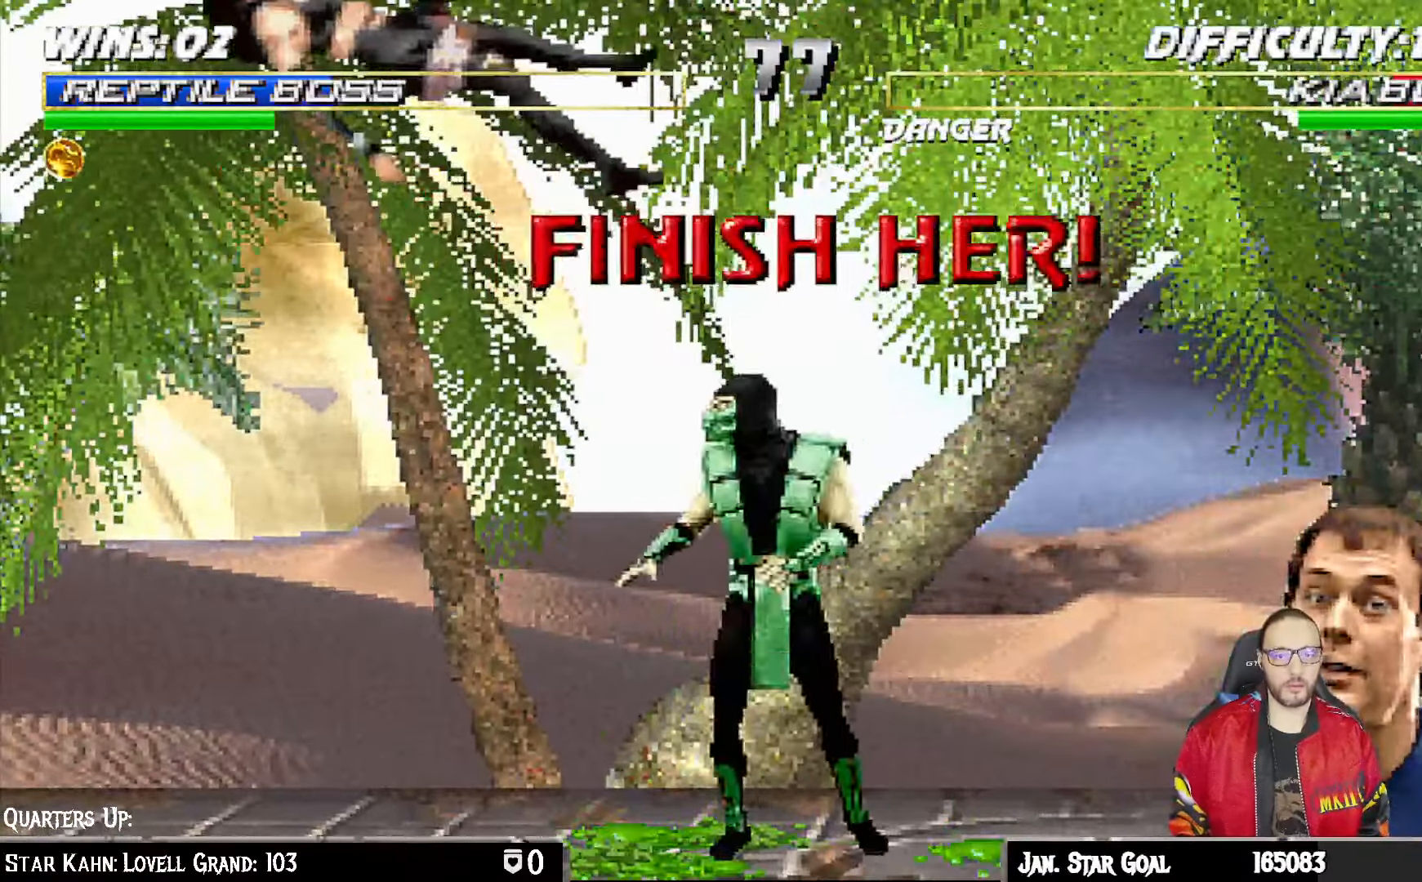
Gameplay with a controller (PlayStation layout); each line is a JSON object with the inputs held at the frame after it. "events" lists button and stick changes between this image and that frame as [ms after this image, input, new state], when the widget could be followed in between.
{"buttons": [], "left_stick": "center", "right_stick": "center"}
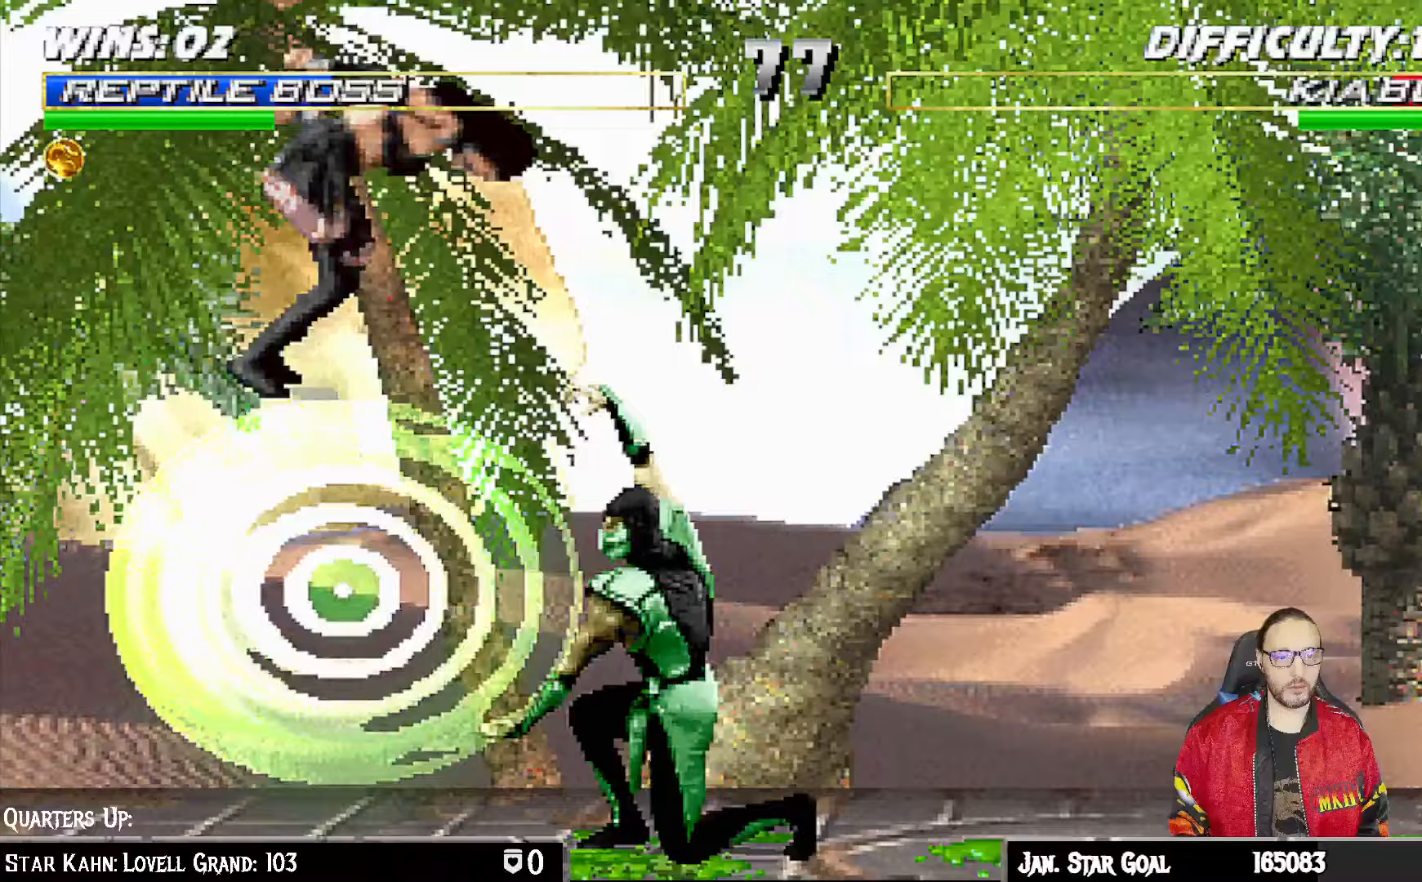
{"buttons": ["TRIANGLE", "L1", "DPAD_RIGHT"], "left_stick": "center", "right_stick": "center", "events": [[67, "DPAD_RIGHT", "down"], [117, "L1", "down"], [400, "TRIANGLE", "down"]]}
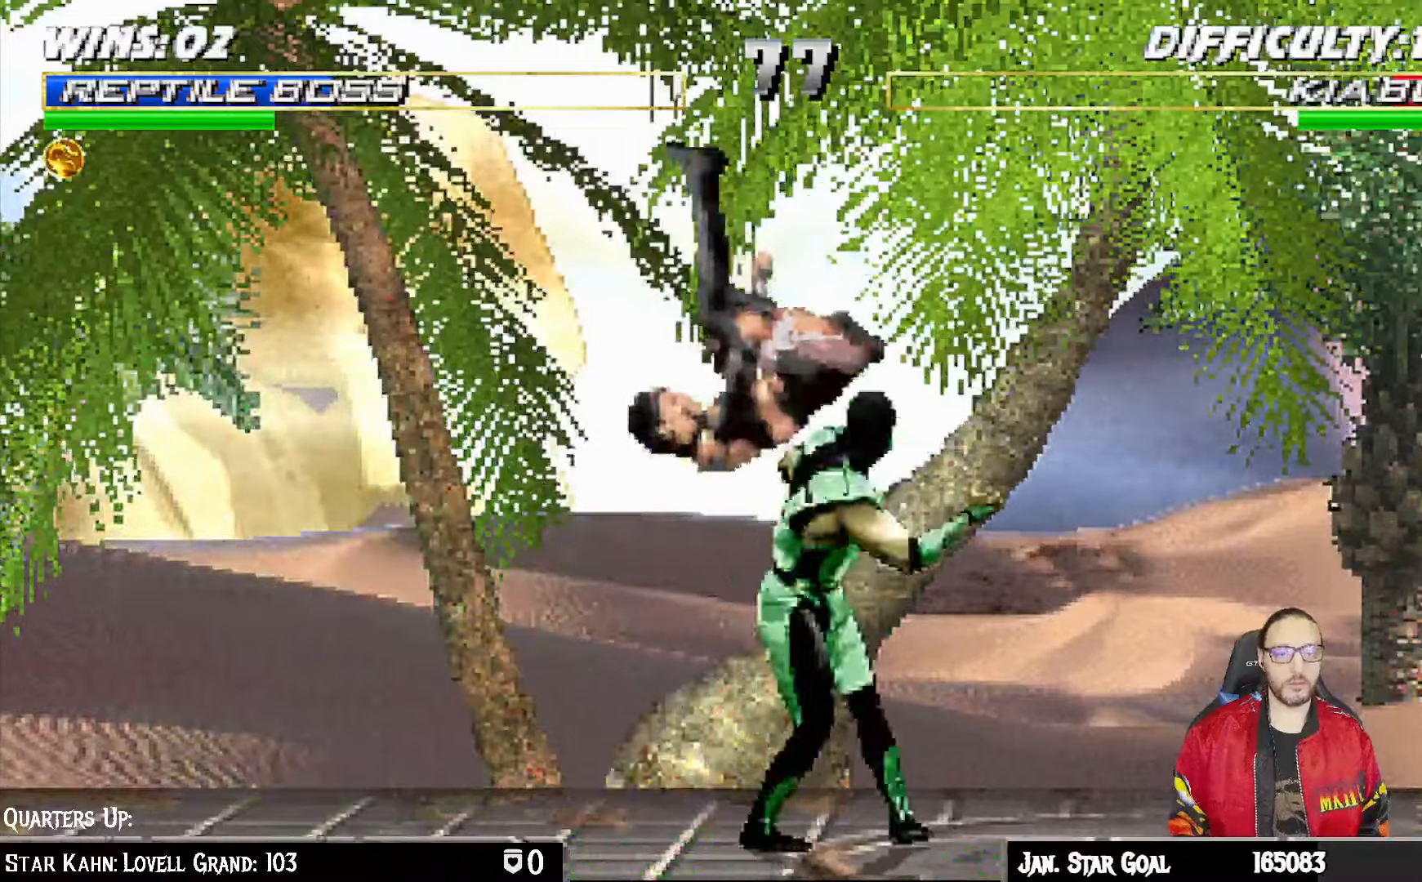
{"buttons": ["DPAD_LEFT"], "left_stick": "center", "right_stick": "center"}
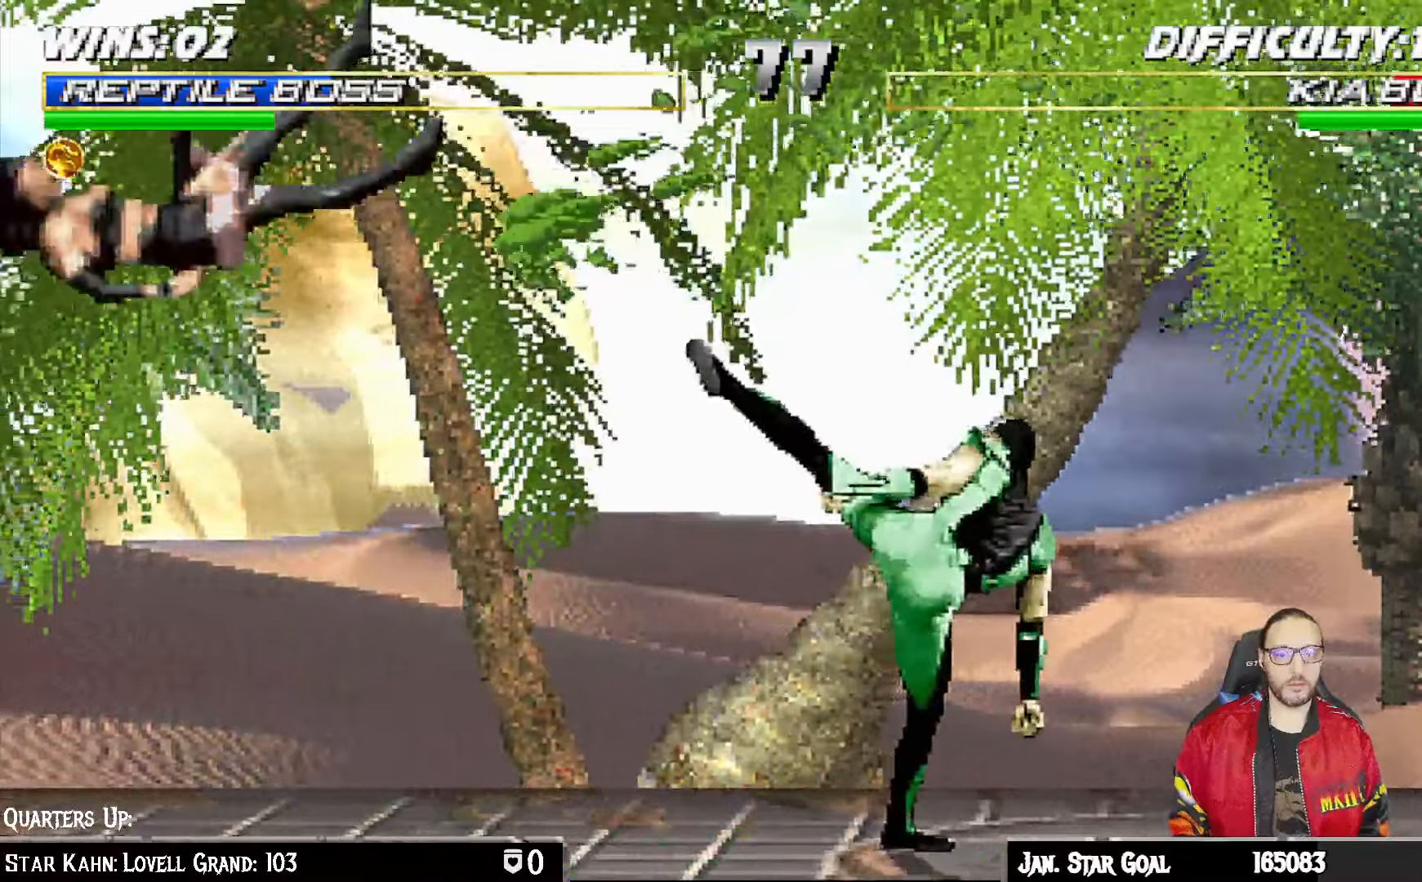
{"buttons": [], "left_stick": "center", "right_stick": "center"}
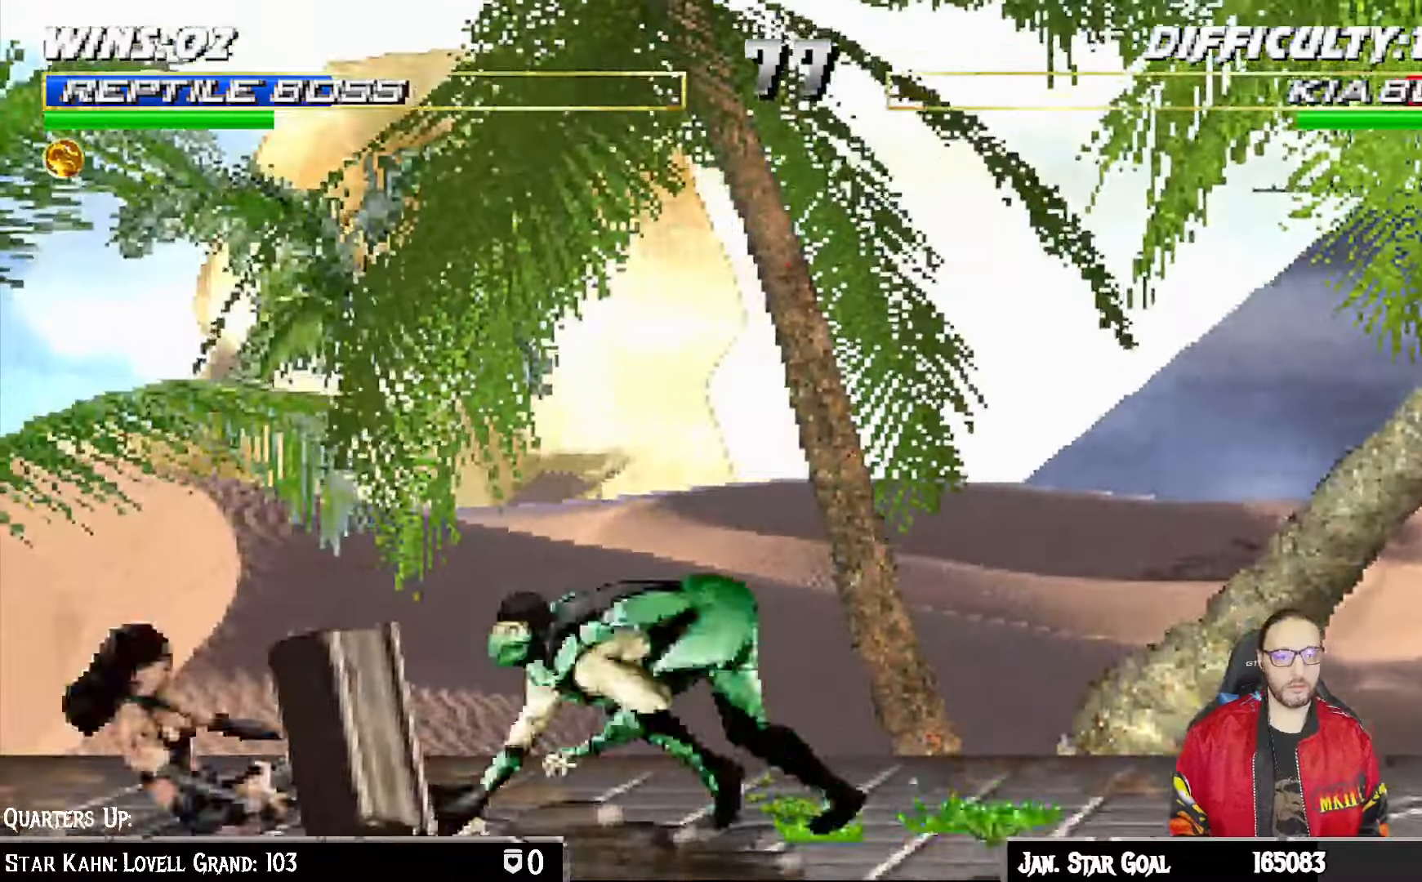
{"buttons": [], "left_stick": "center", "right_stick": "center", "events": []}
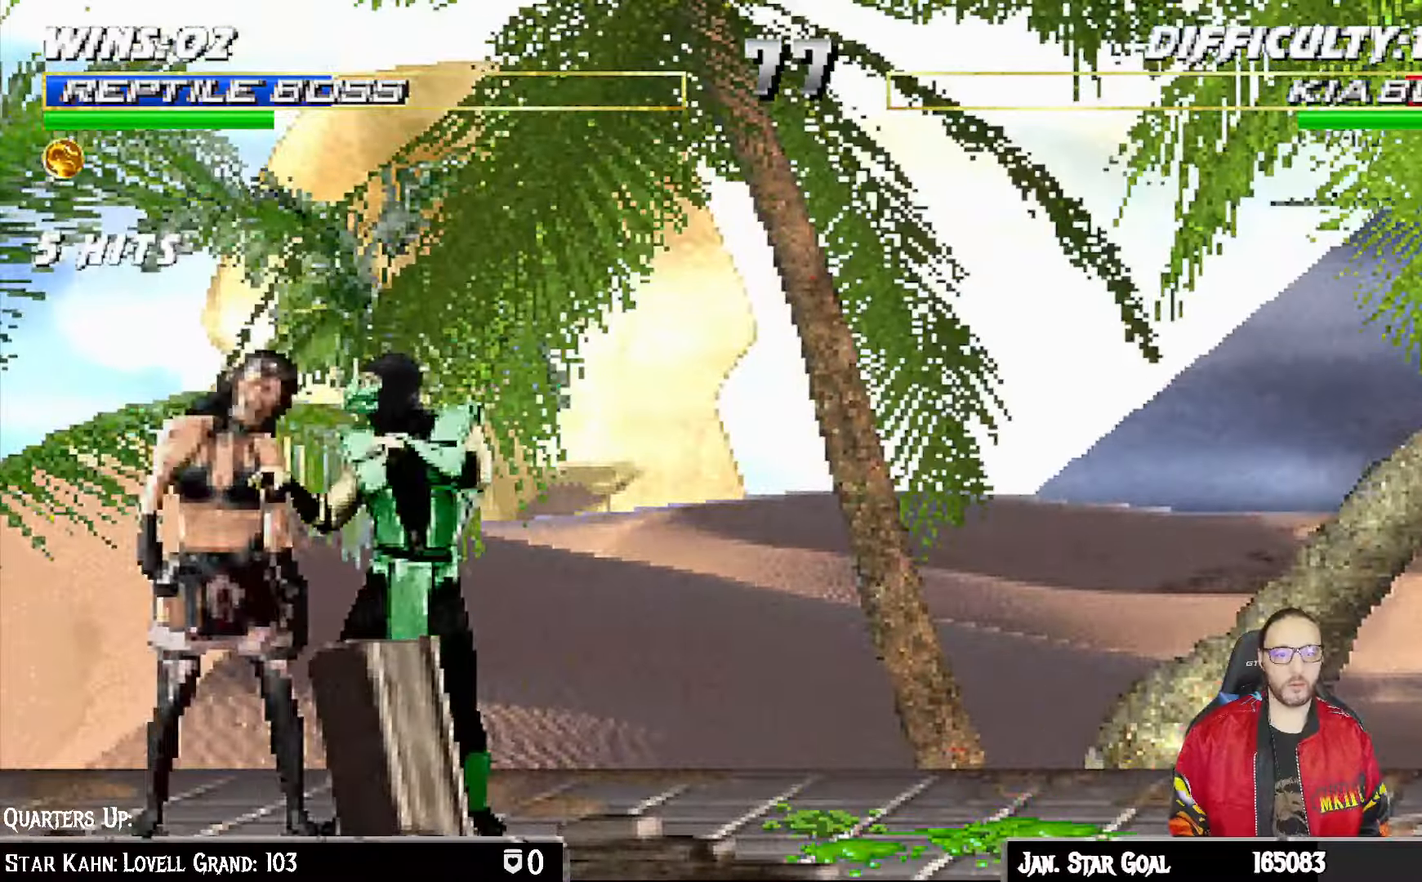
{"buttons": [], "left_stick": "center", "right_stick": "center", "events": []}
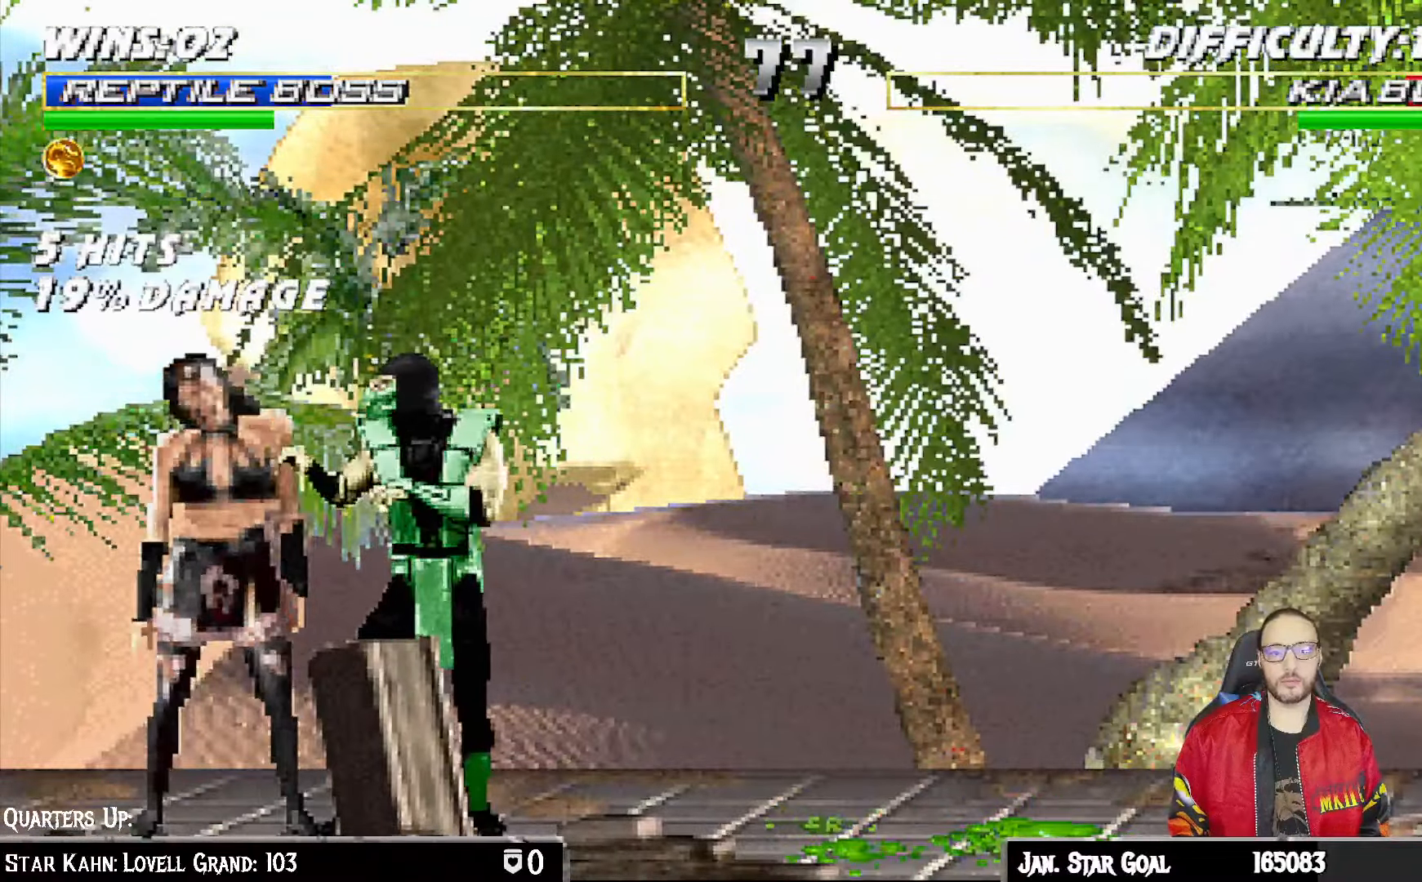
{"buttons": [], "left_stick": "center", "right_stick": "center", "events": []}
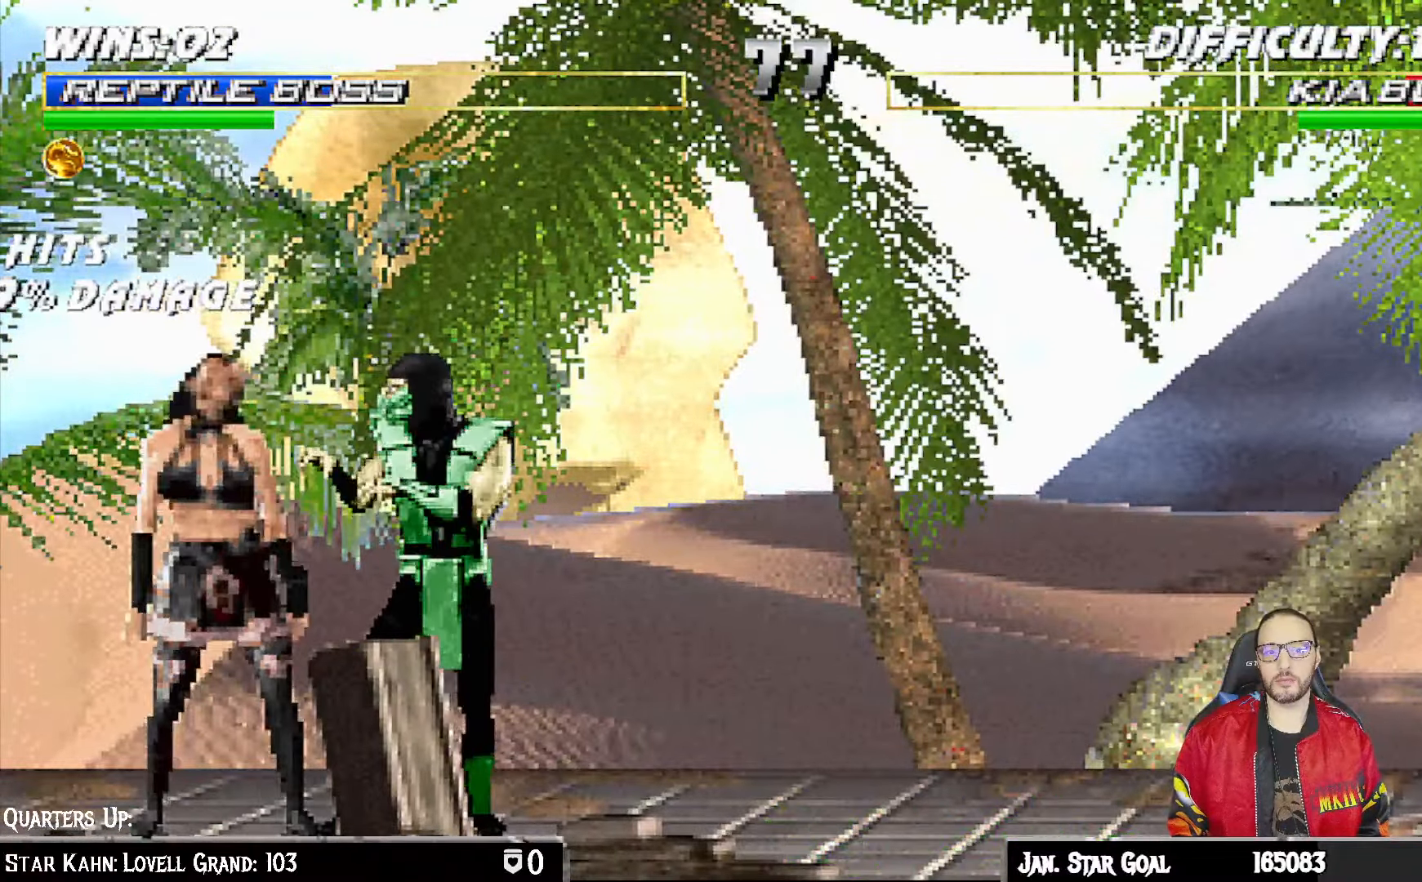
{"buttons": [], "left_stick": "center", "right_stick": "center", "events": [[117, "DPAD_DOWN", "down"], [233, "SQUARE", "down"], [450, "DPAD_DOWN", "up"], [450, "SQUARE", "up"]]}
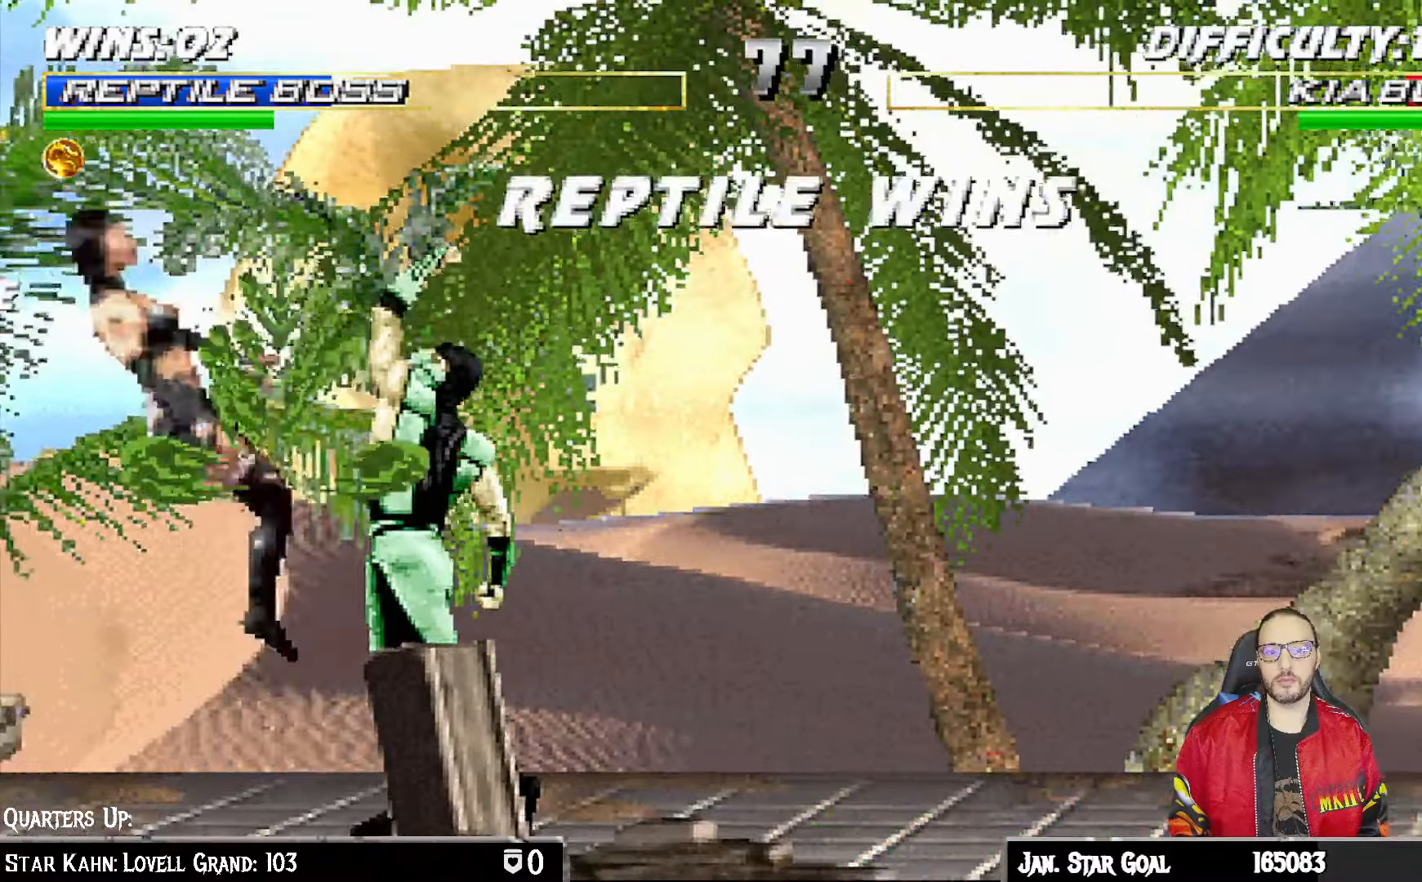
{"buttons": [], "left_stick": "center", "right_stick": "center", "events": []}
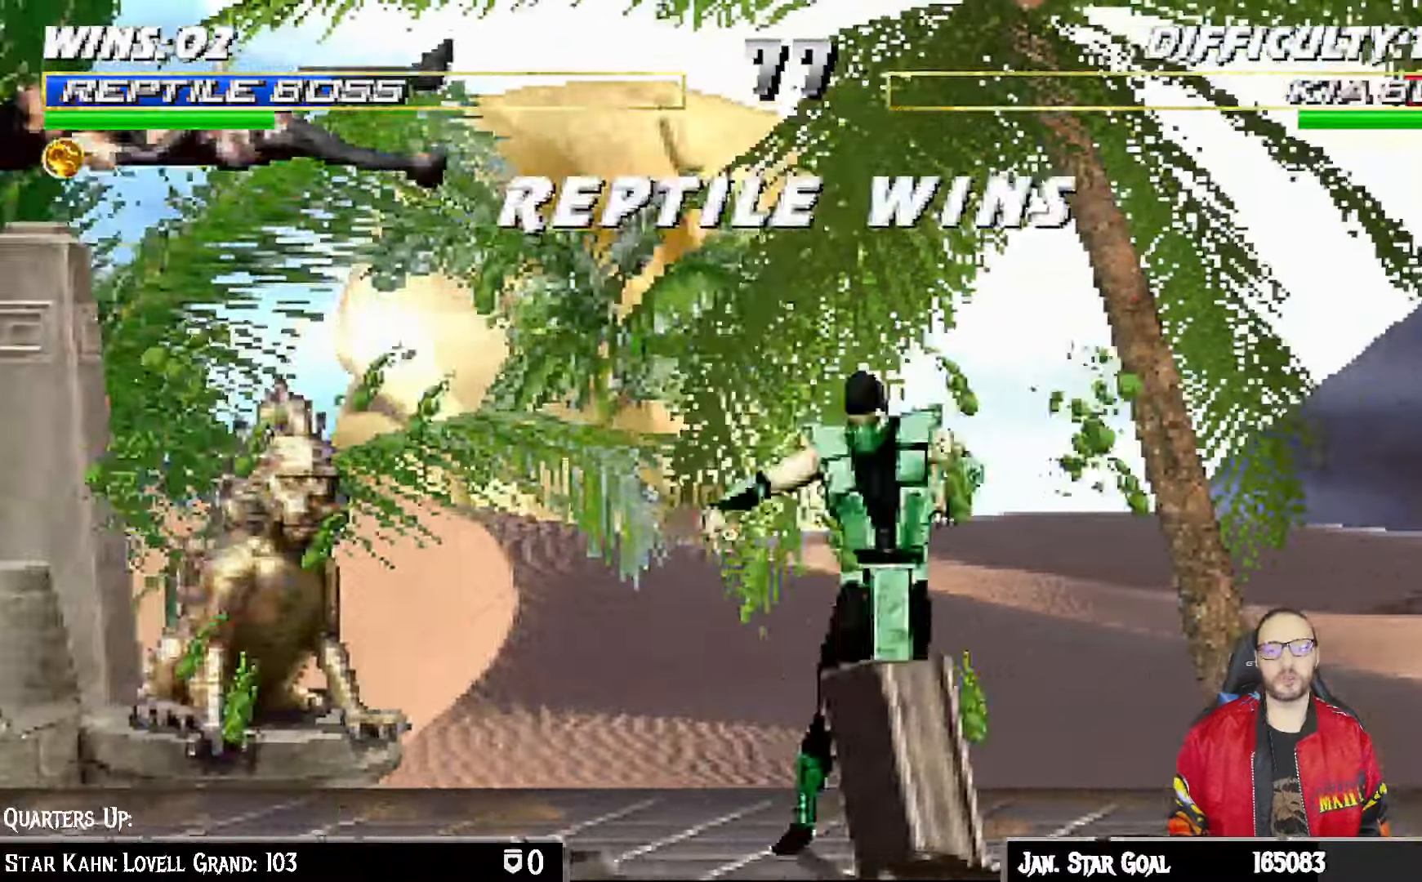
{"buttons": [], "left_stick": "center", "right_stick": "center", "events": []}
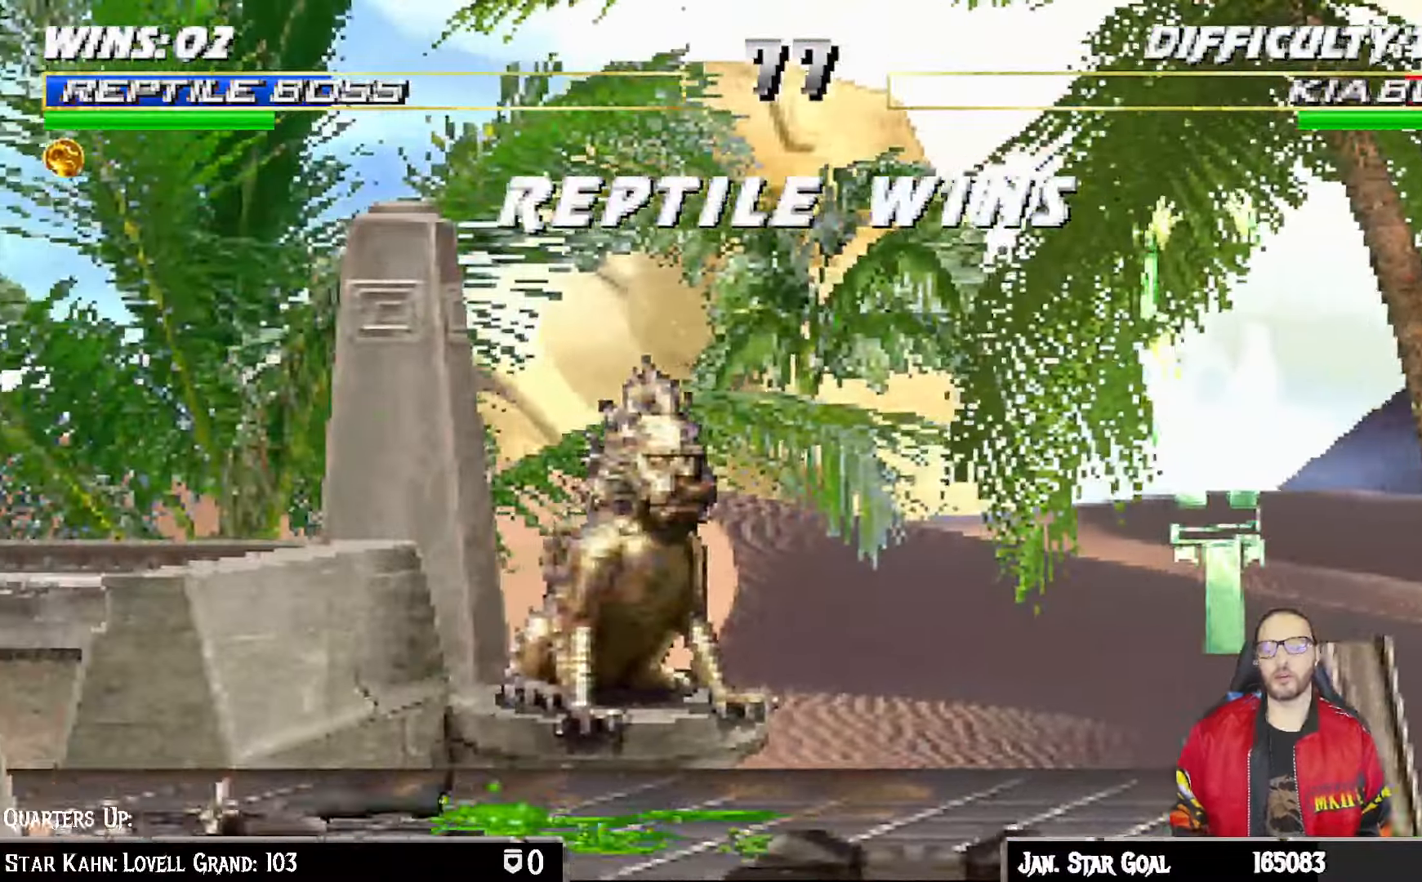
{"buttons": [], "left_stick": "center", "right_stick": "center", "events": []}
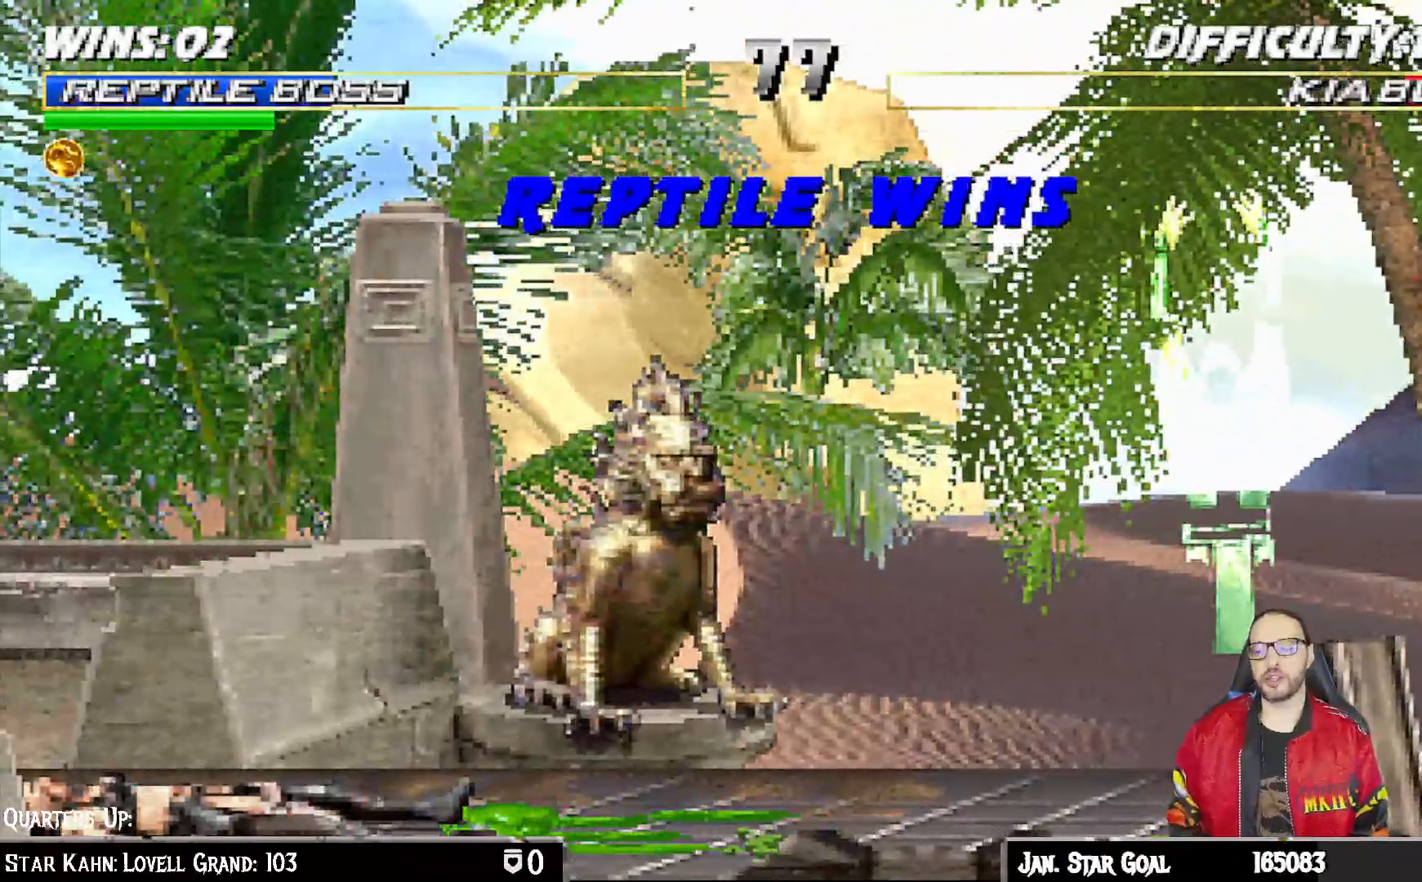
{"buttons": [], "left_stick": "center", "right_stick": "center", "events": []}
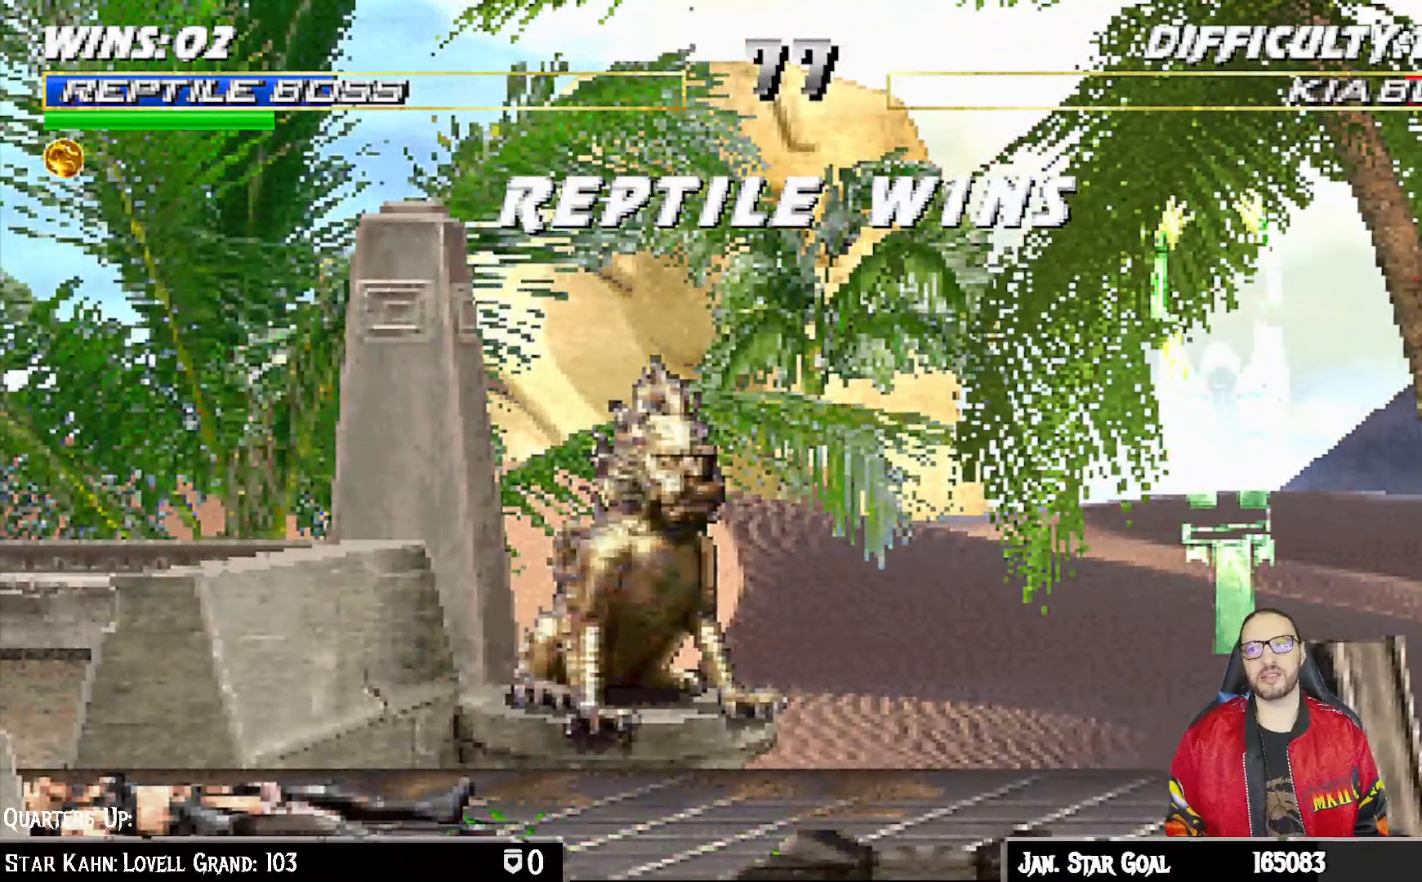
{"buttons": [], "left_stick": "center", "right_stick": "center", "events": [[183, "CROSS", "down"], [317, "CROSS", "up"]]}
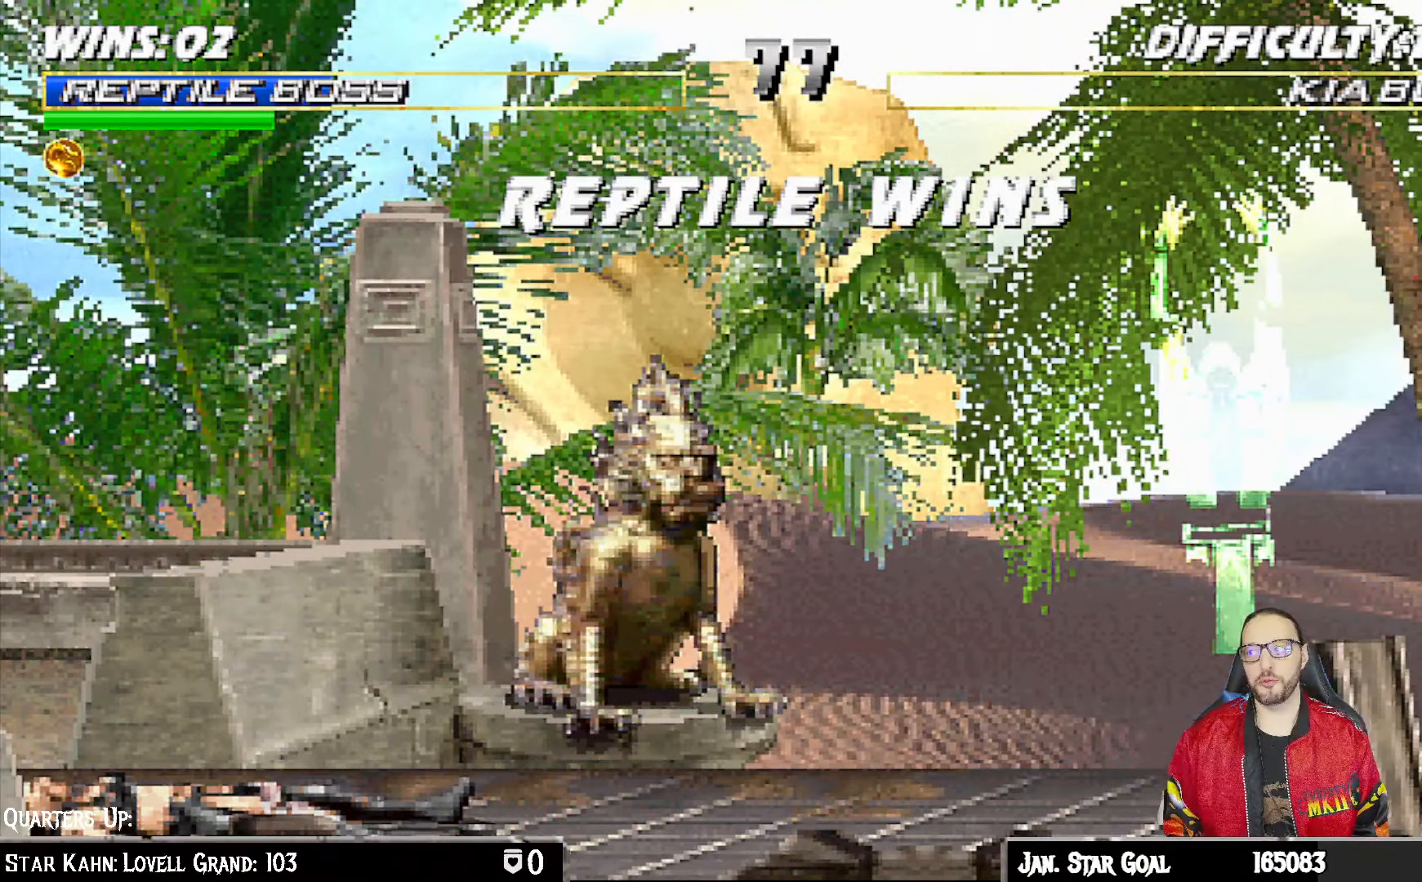
{"buttons": ["CROSS"], "left_stick": "center", "right_stick": "center", "events": [[183, "CROSS", "down"], [317, "CROSS", "up"], [500, "CROSS", "down"]]}
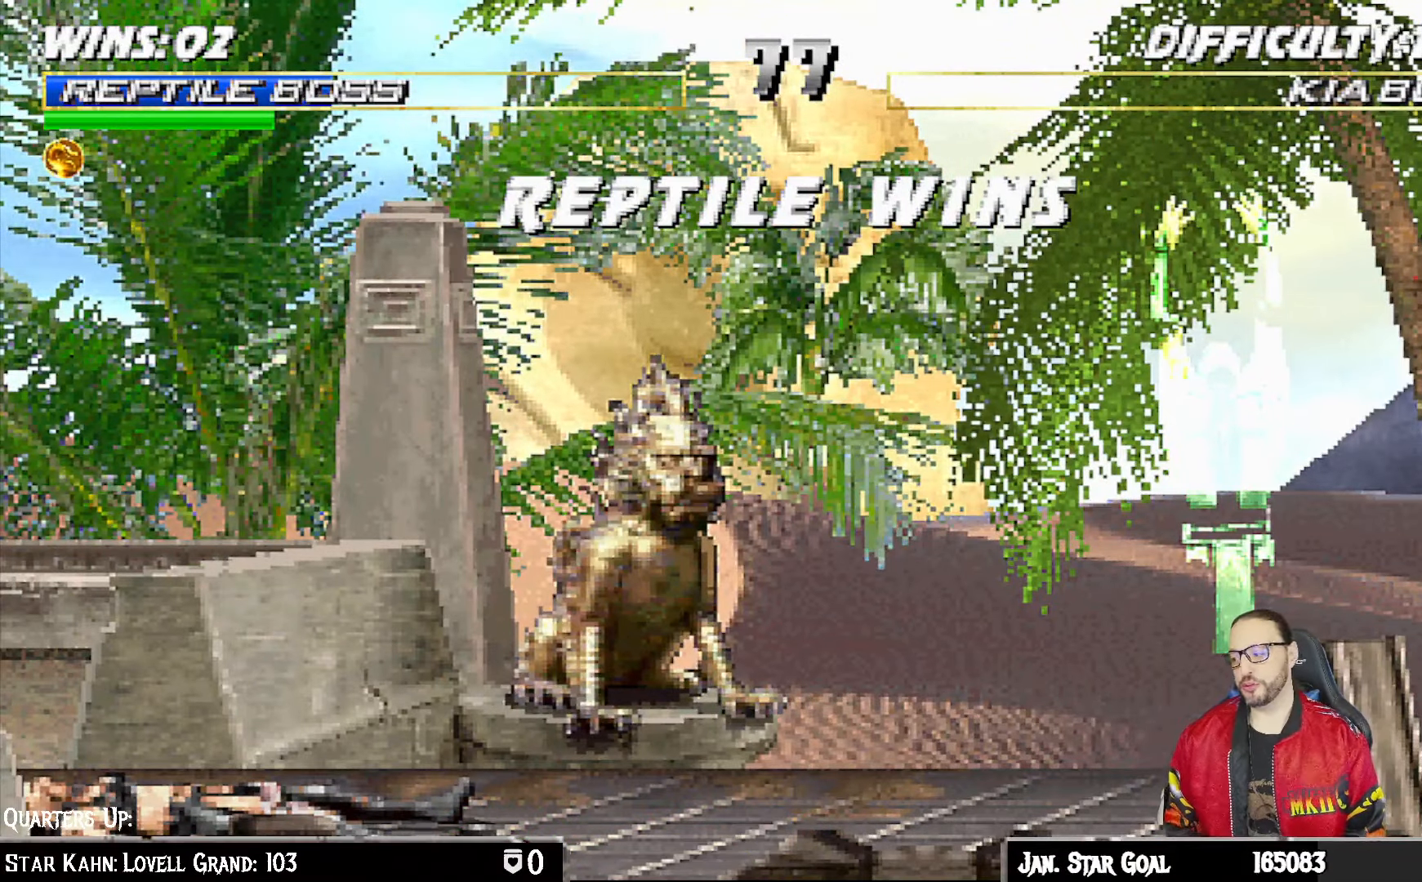
{"buttons": [], "left_stick": "center", "right_stick": "center", "events": [[117, "CROSS", "up"], [283, "CROSS", "down"], [400, "CROSS", "up"]]}
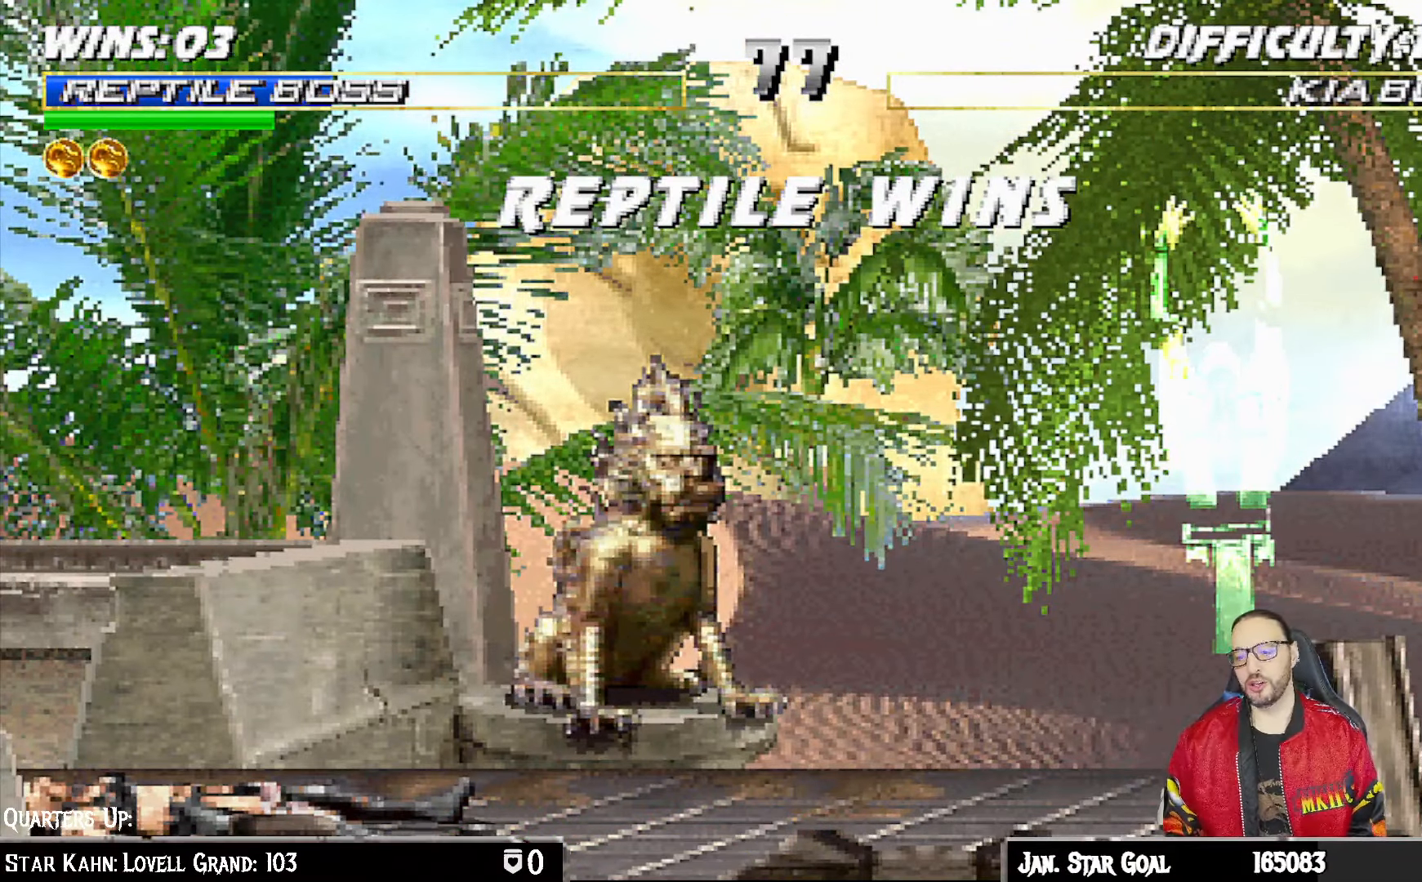
{"buttons": ["CROSS"], "left_stick": "center", "right_stick": "center", "events": [[33, "CROSS", "down"], [150, "CROSS", "up"], [433, "CROSS", "down"]]}
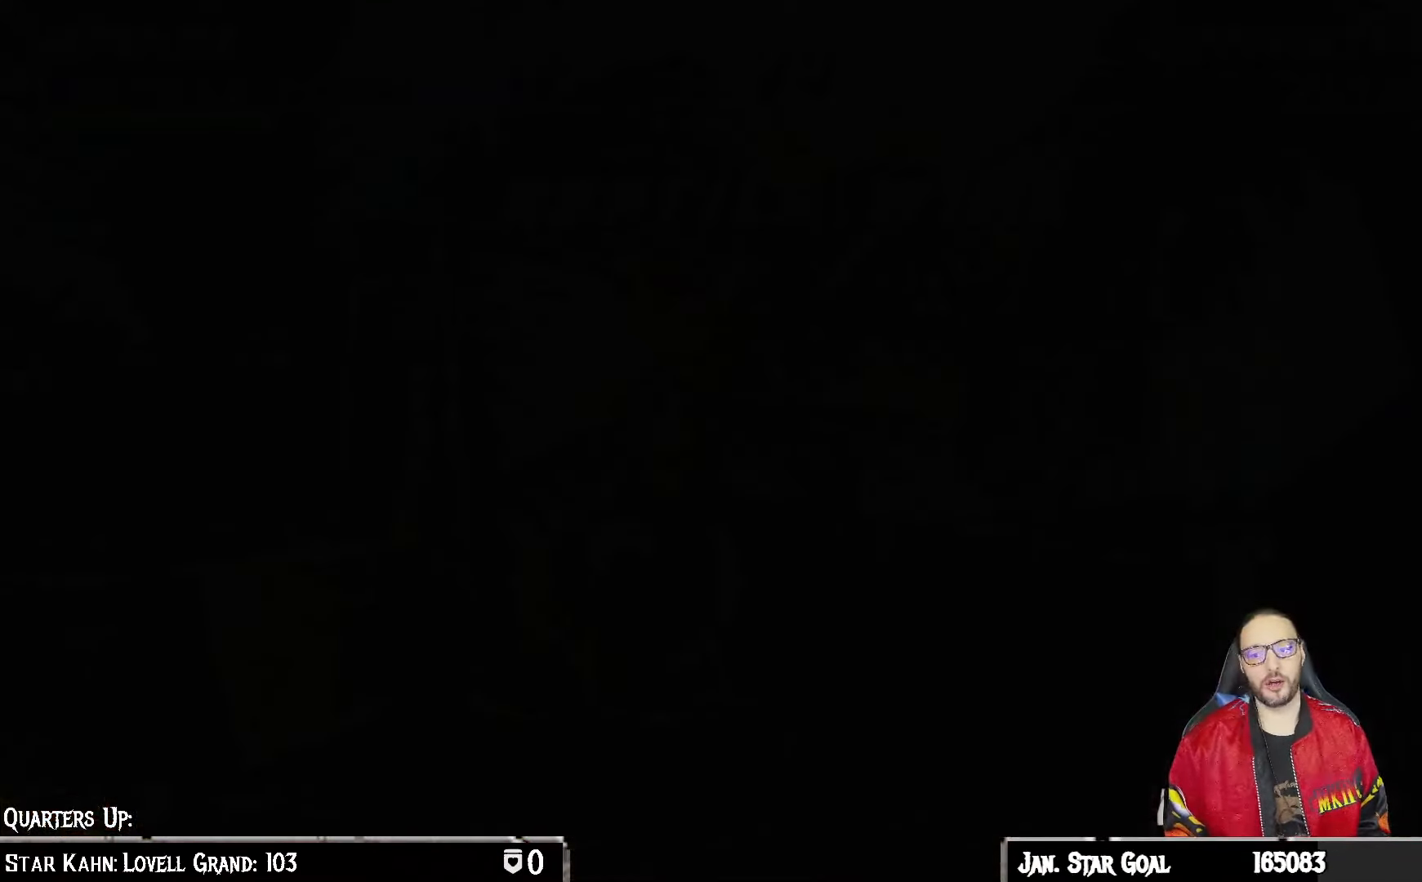
{"buttons": [], "left_stick": "center", "right_stick": "center", "events": [[67, "CROSS", "up"]]}